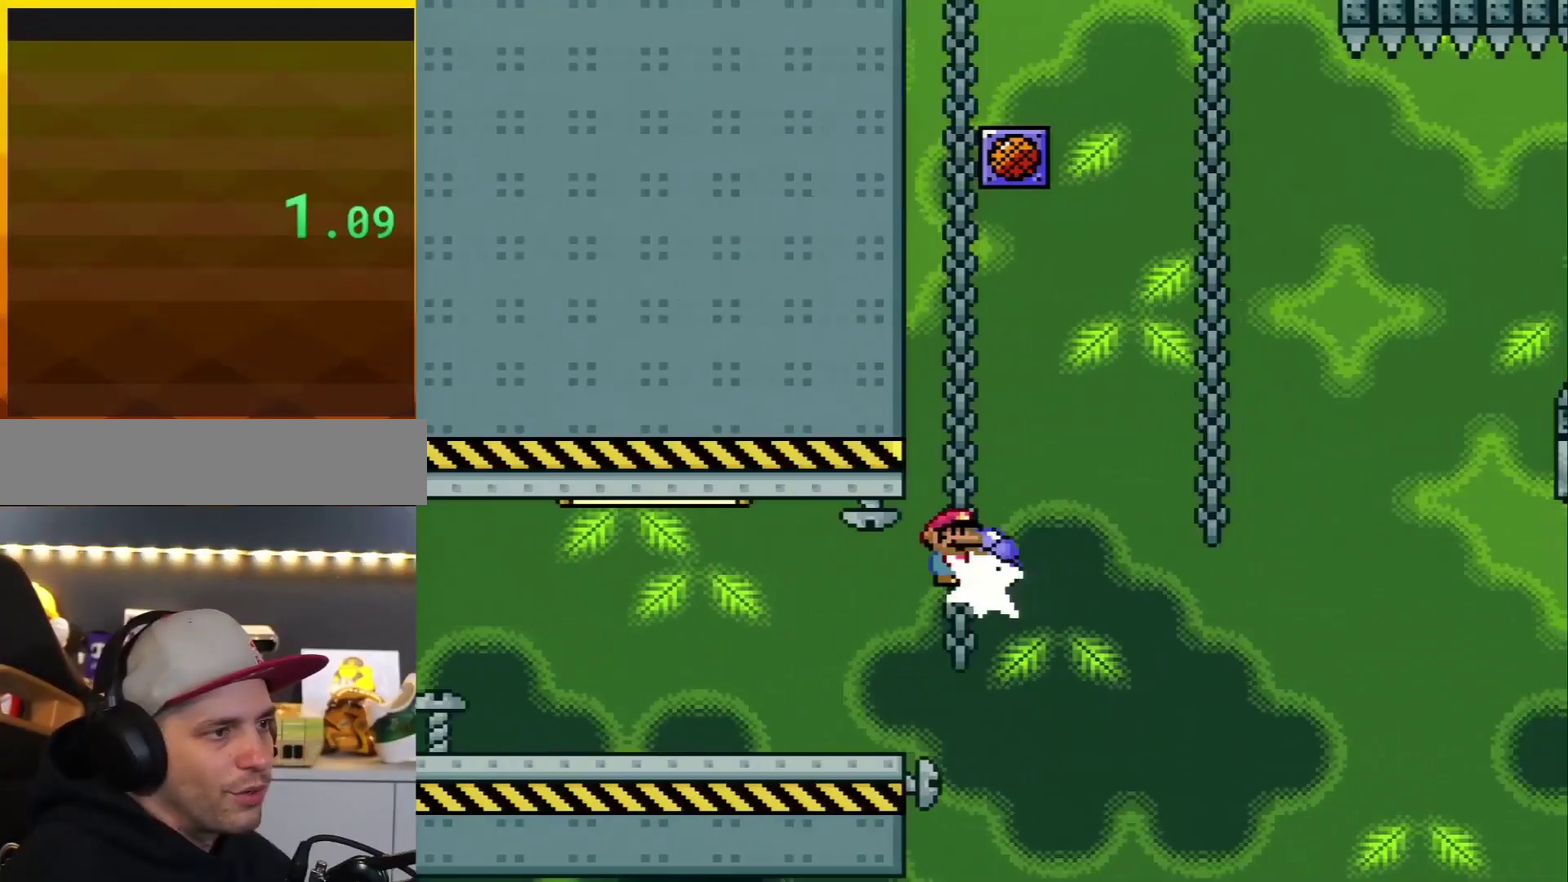
Gameplay with a controller (Nintendo layout); each line is a JSON object with the inputs held at the frame after it. "events" lists button and stick changes between this image and that frame as [ms after this image, input, new state], when the widget could be followed in between. Not read: L3 R3.
{"buttons": ["B", "Y", "DPAD_UP"], "events": [[50, "Y", "up"], [83, "DPAD_LEFT", "down"], [333, "Y", "down"], [467, "DPAD_LEFT", "up"]]}
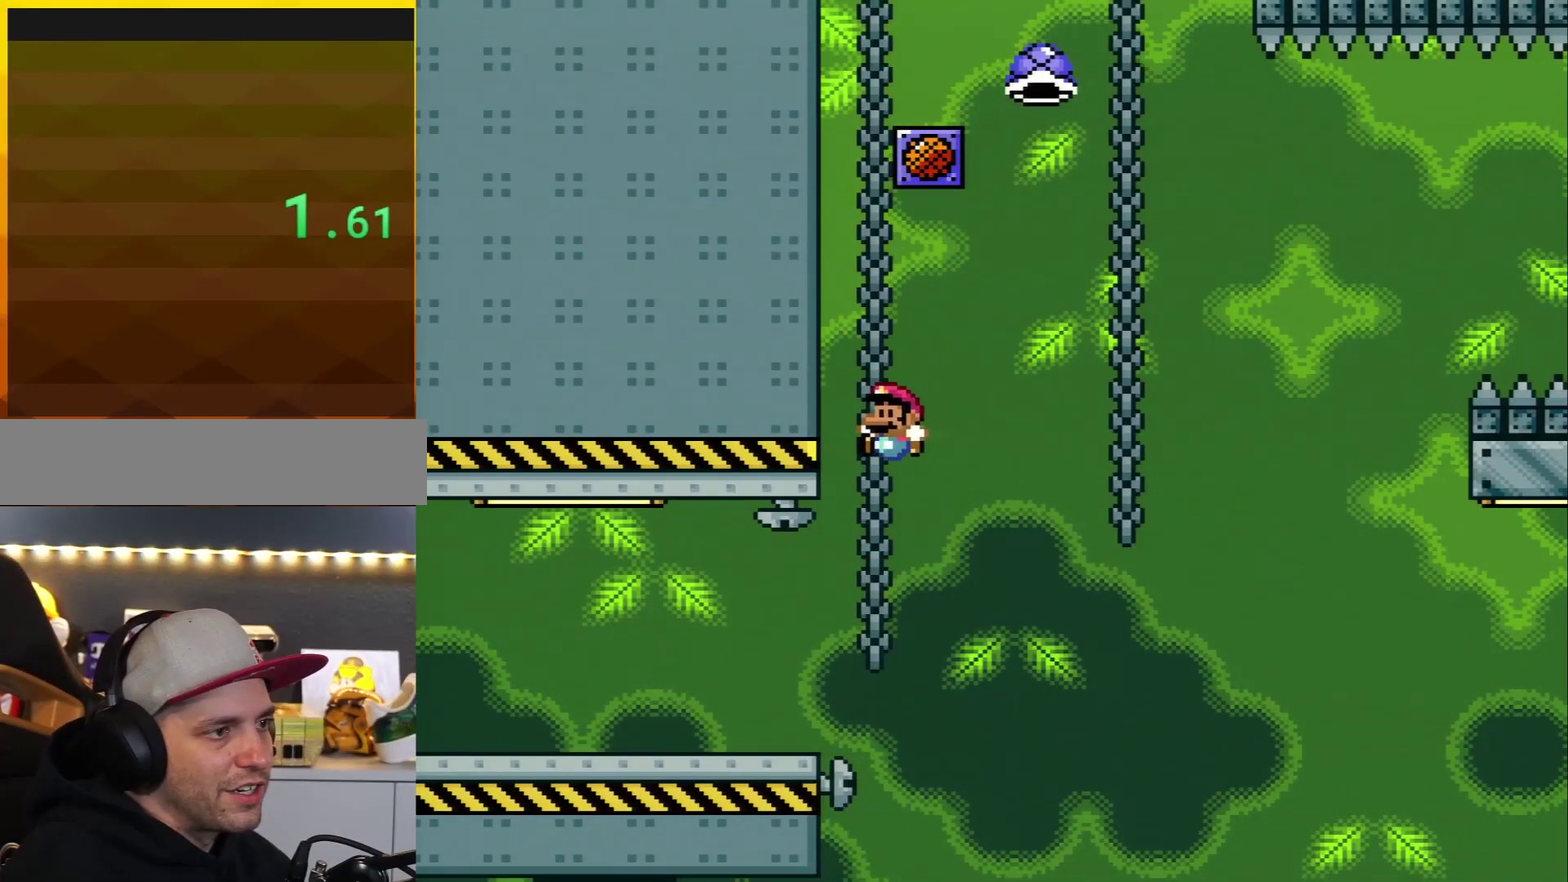
{"buttons": ["Y"], "events": [[84, "B", "up"], [117, "DPAD_LEFT", "down"], [284, "DPAD_LEFT", "up"], [434, "DPAD_UP", "up"]]}
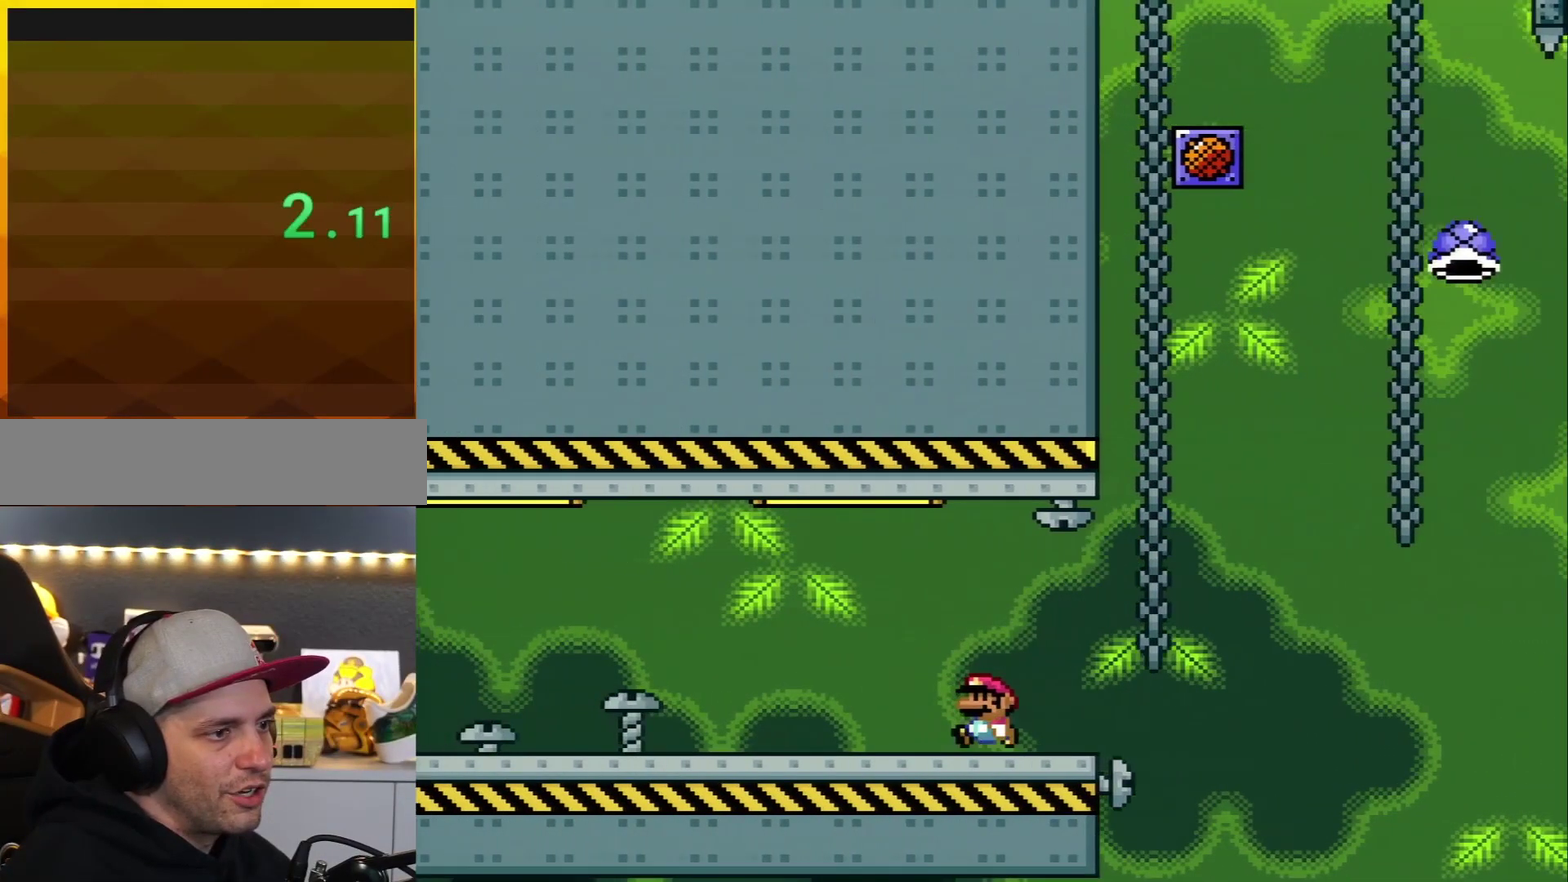
{"buttons": ["Y", "DPAD_RIGHT"], "events": [[116, "DPAD_RIGHT", "down"]]}
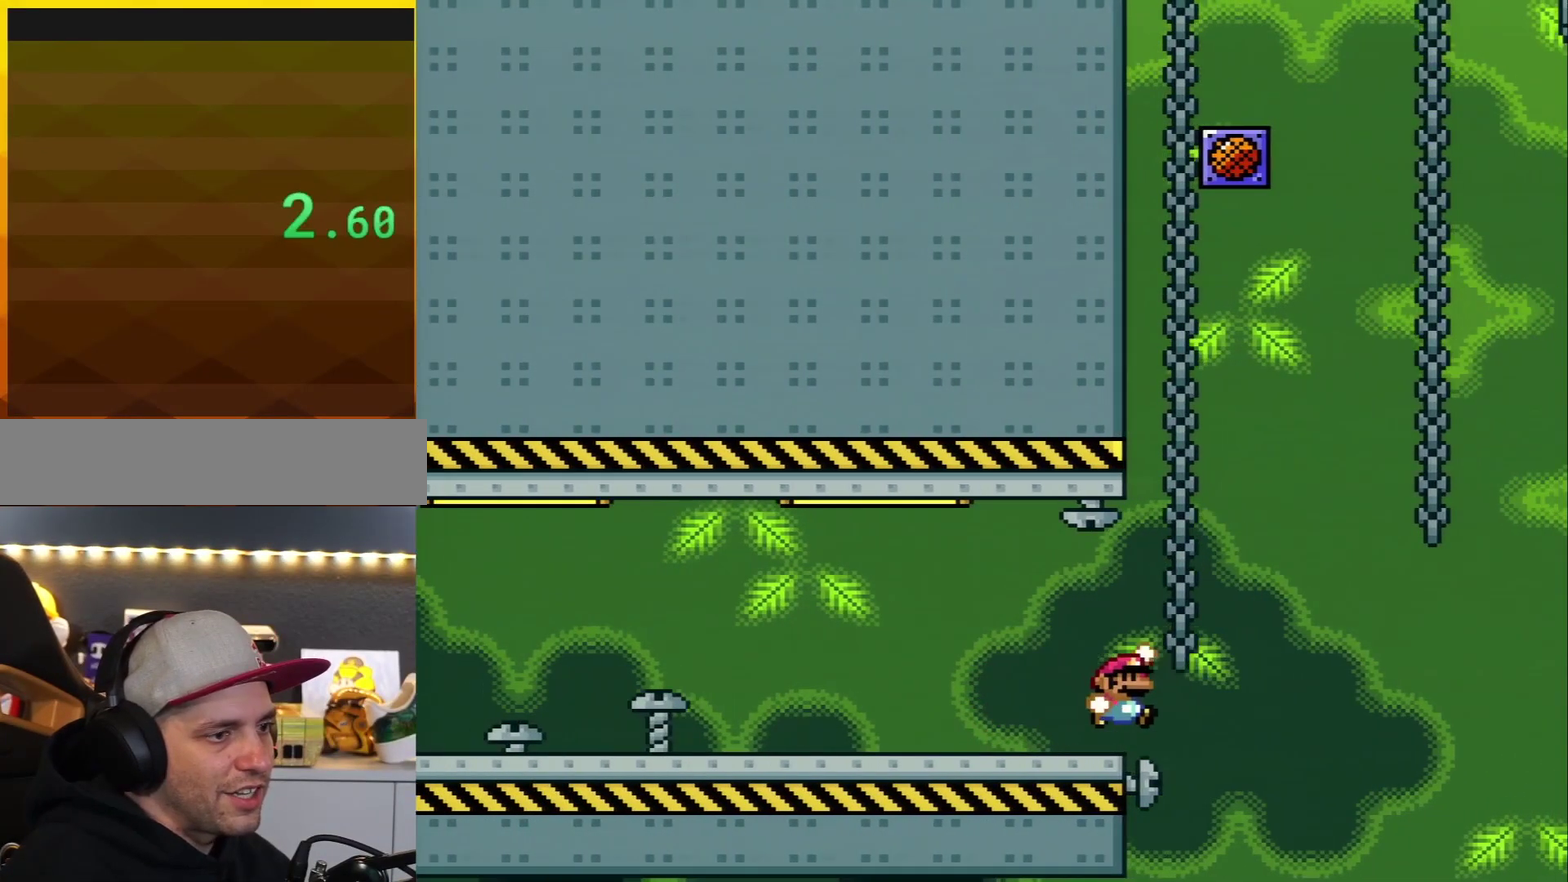
{"buttons": ["B", "Y", "DPAD_RIGHT"], "events": [[50, "B", "down"]]}
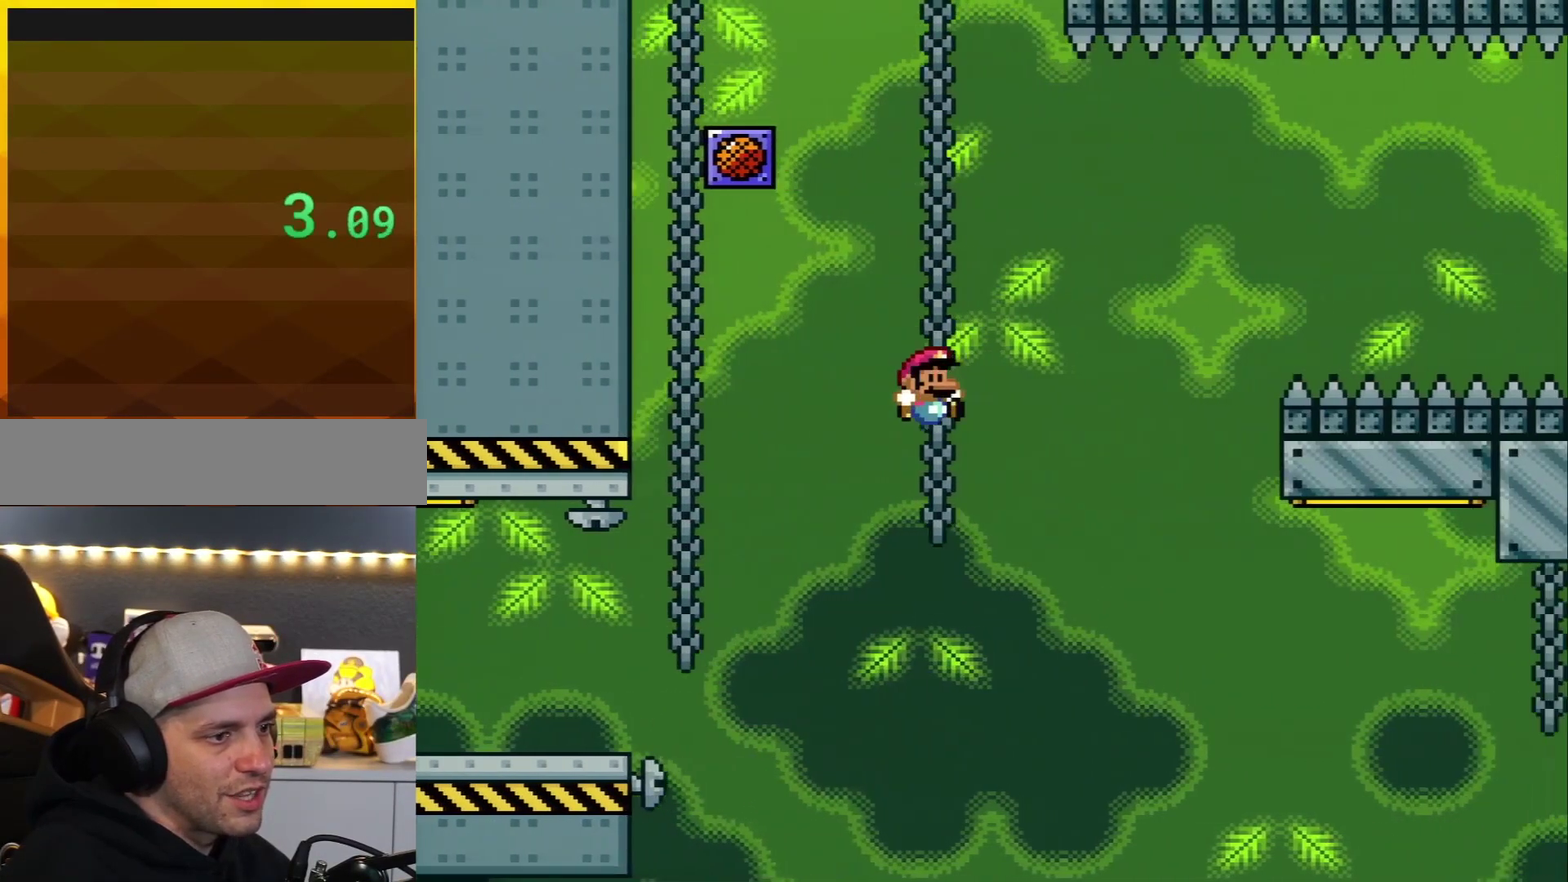
{"buttons": ["B", "Y", "DPAD_RIGHT"], "events": []}
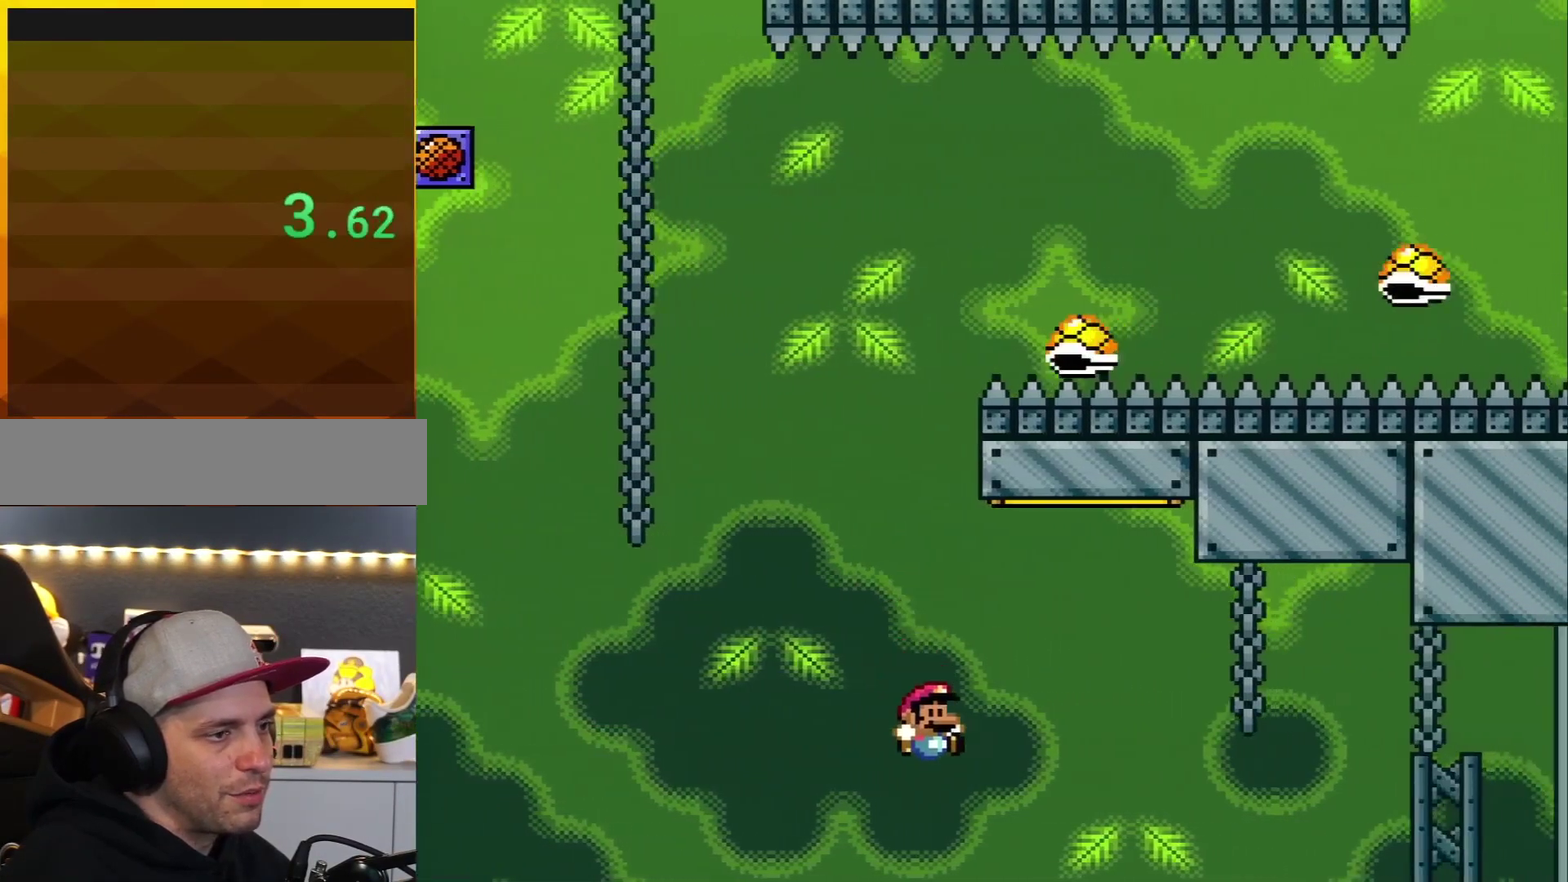
{"buttons": ["A"], "events": [[117, "B", "up"], [184, "Y", "up"], [300, "DPAD_RIGHT", "up"], [367, "A", "down"]]}
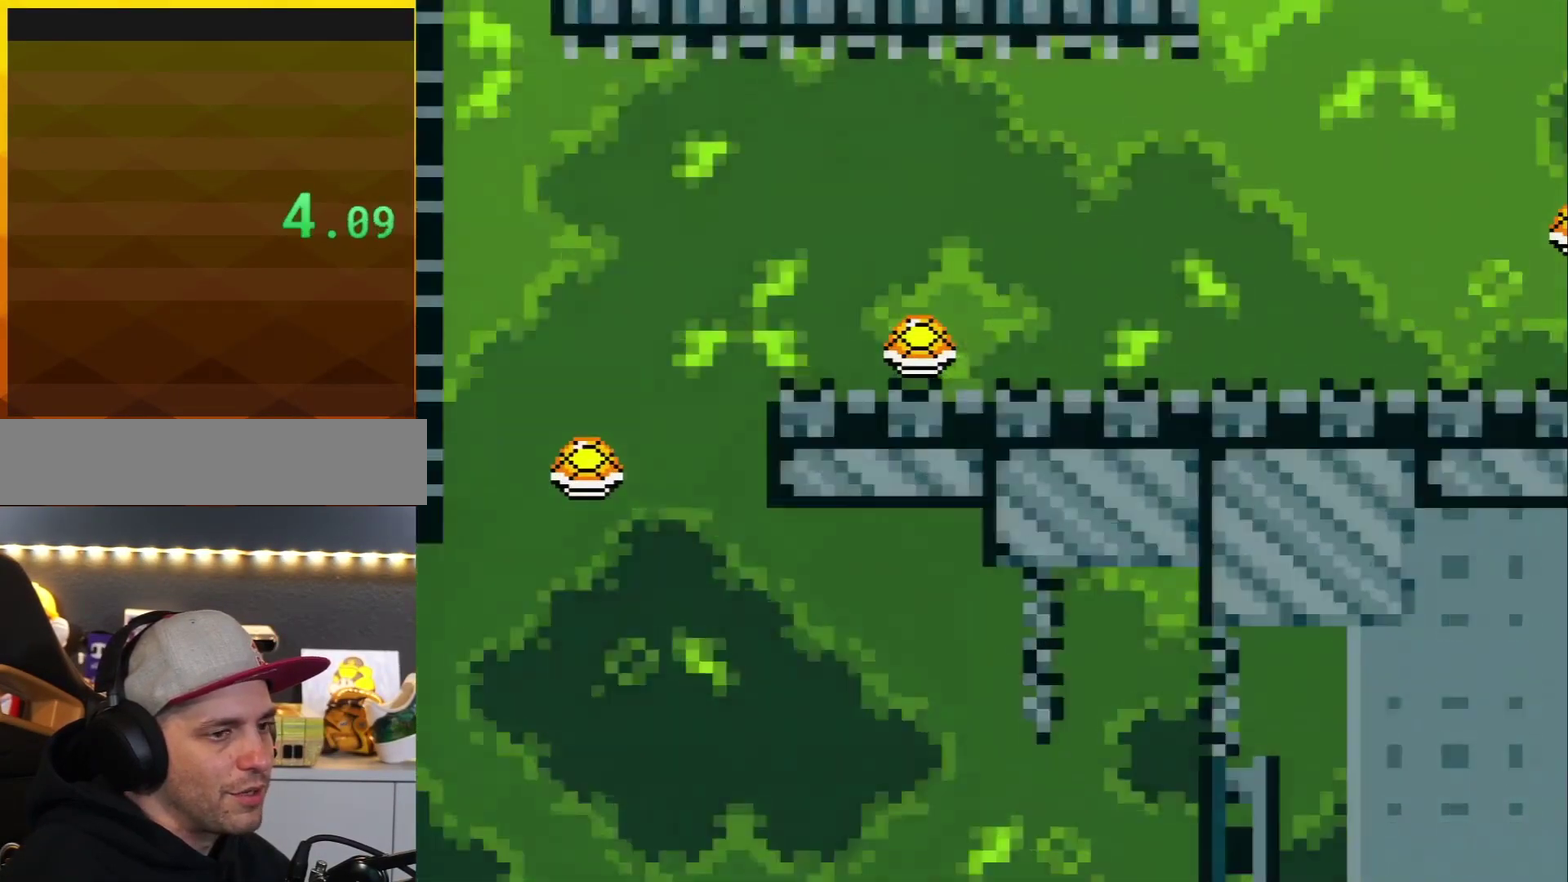
{"buttons": ["Y", "DPAD_RIGHT"], "events": [[17, "A", "up"], [67, "A", "down"], [200, "A", "up"], [267, "A", "down"], [417, "A", "up"], [434, "DPAD_RIGHT", "down"], [434, "Y", "down"]]}
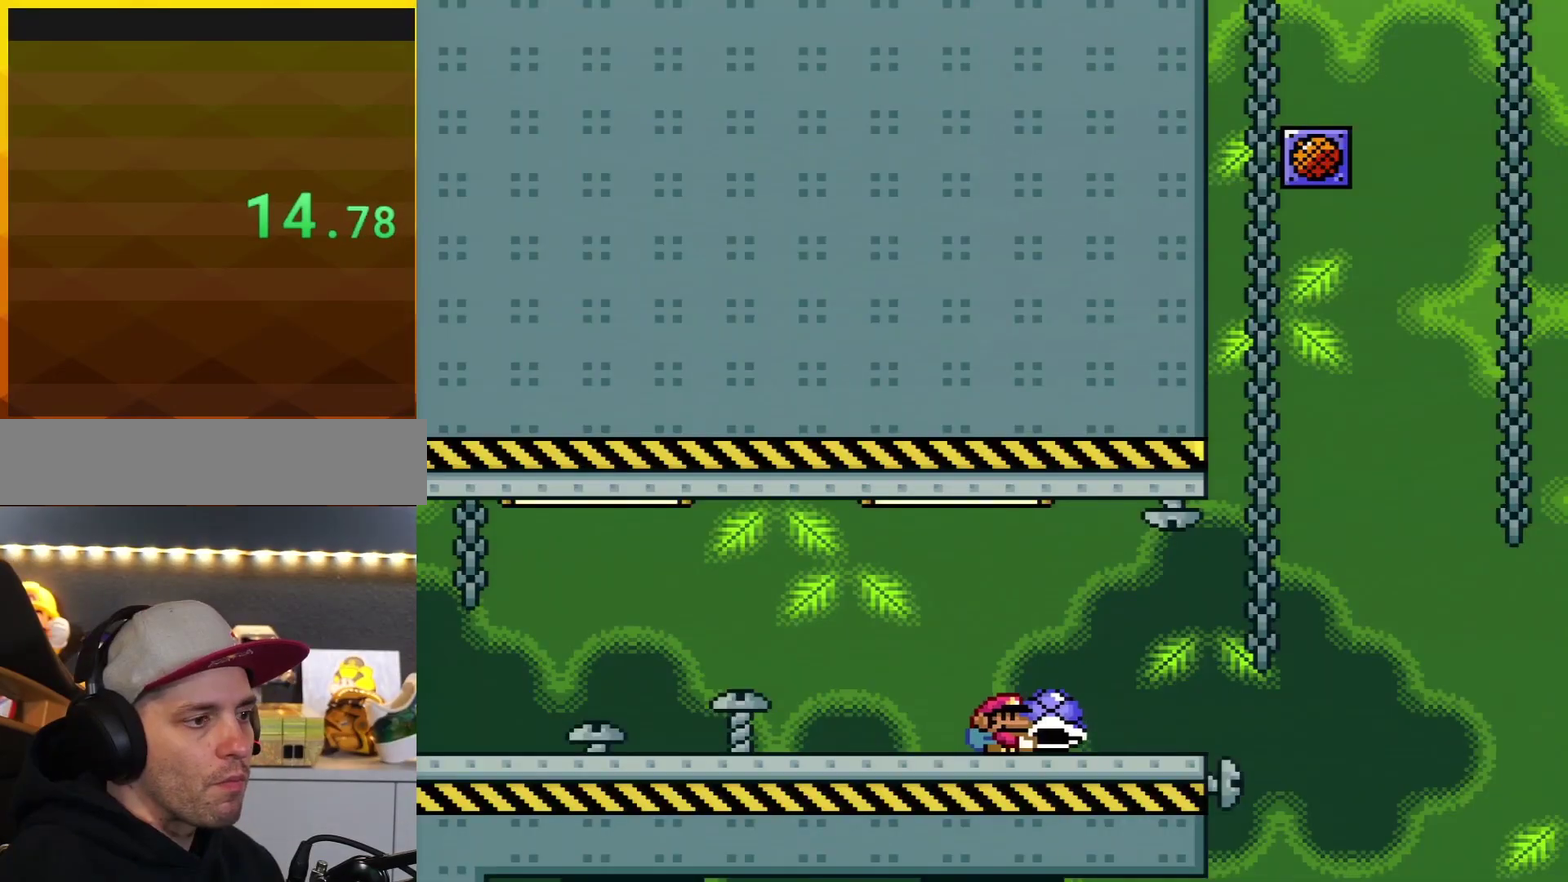
{"buttons": ["B", "Y", "DPAD_RIGHT"], "events": [[368, "B", "down"]]}
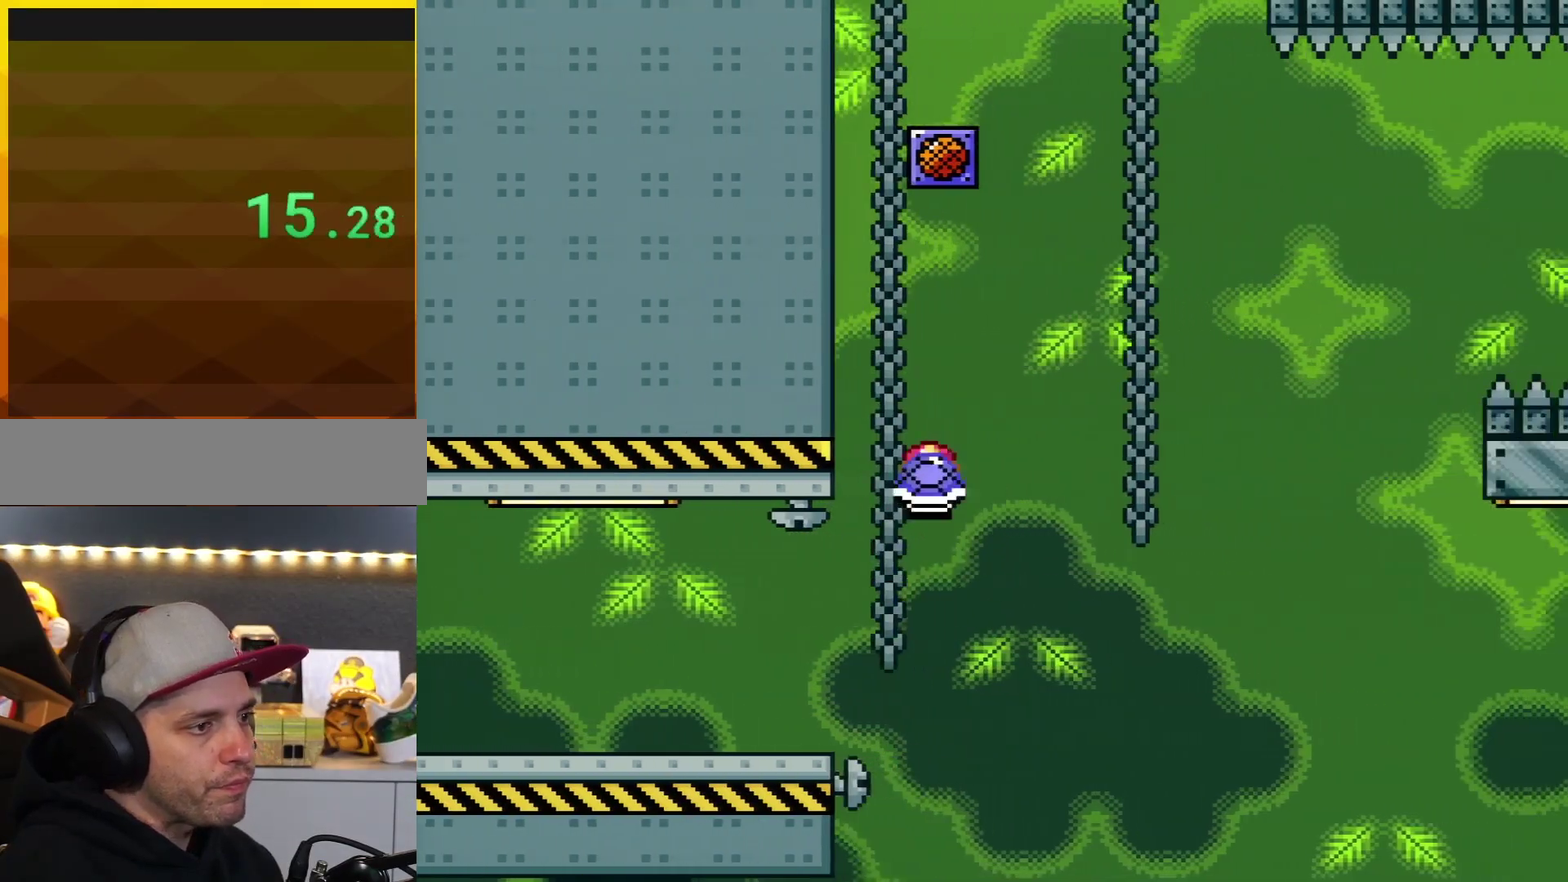
{"buttons": ["B", "Y"], "events": [[83, "DPAD_LEFT", "down"], [83, "DPAD_RIGHT", "up"], [167, "DPAD_LEFT", "up"], [267, "Y", "up"], [450, "Y", "down"]]}
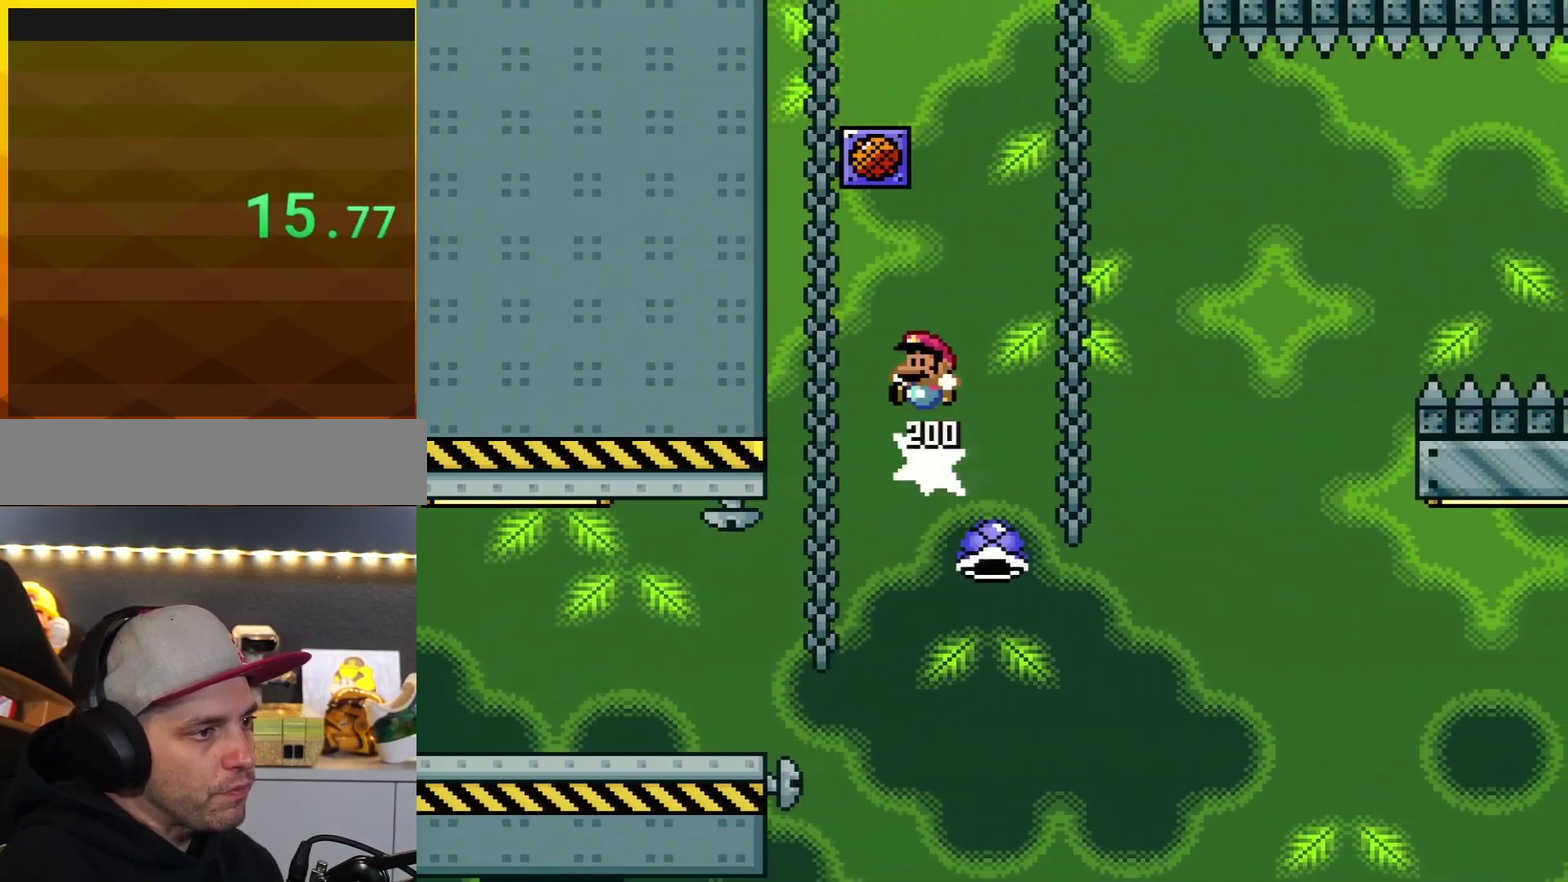
{"buttons": ["B", "Y"], "events": [[16, "DPAD_LEFT", "down"], [200, "DPAD_LEFT", "up"]]}
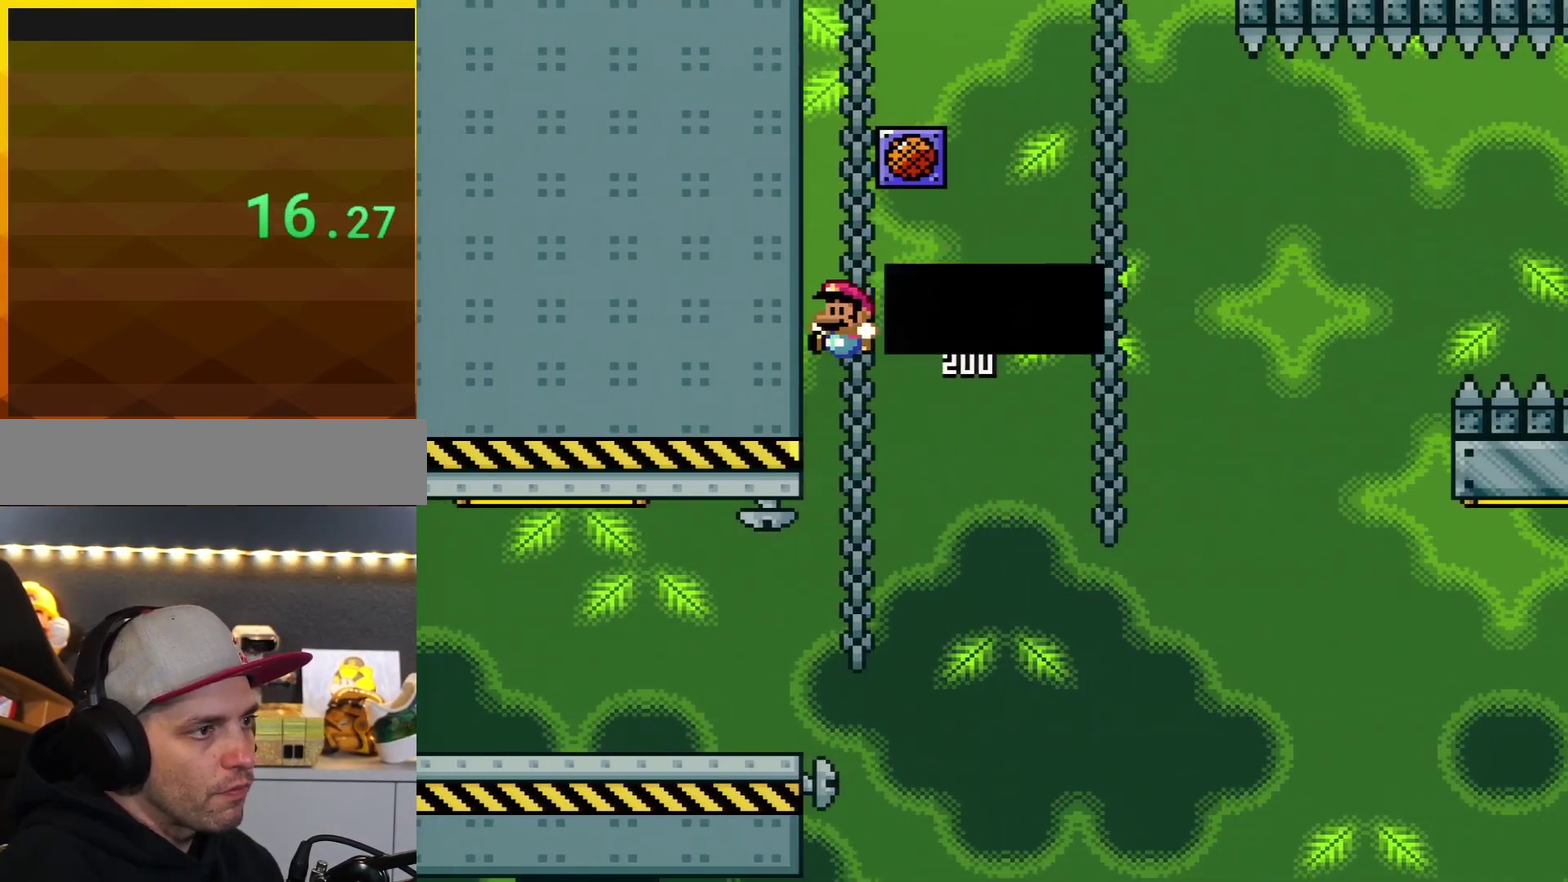
{"buttons": [], "events": [[50, "B", "up"], [117, "Y", "up"]]}
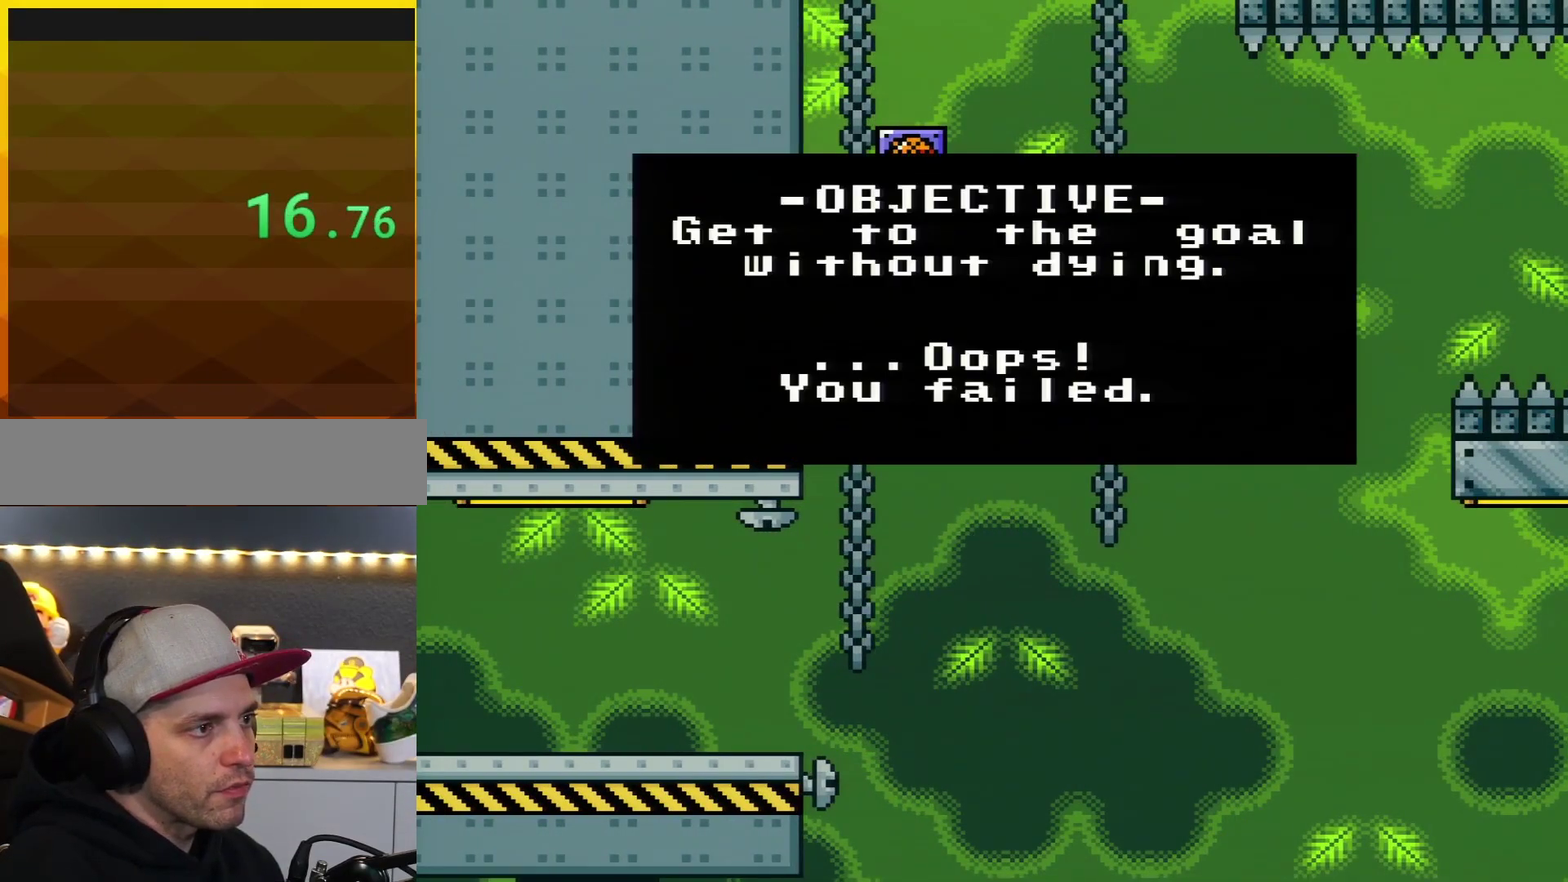
{"buttons": [], "events": []}
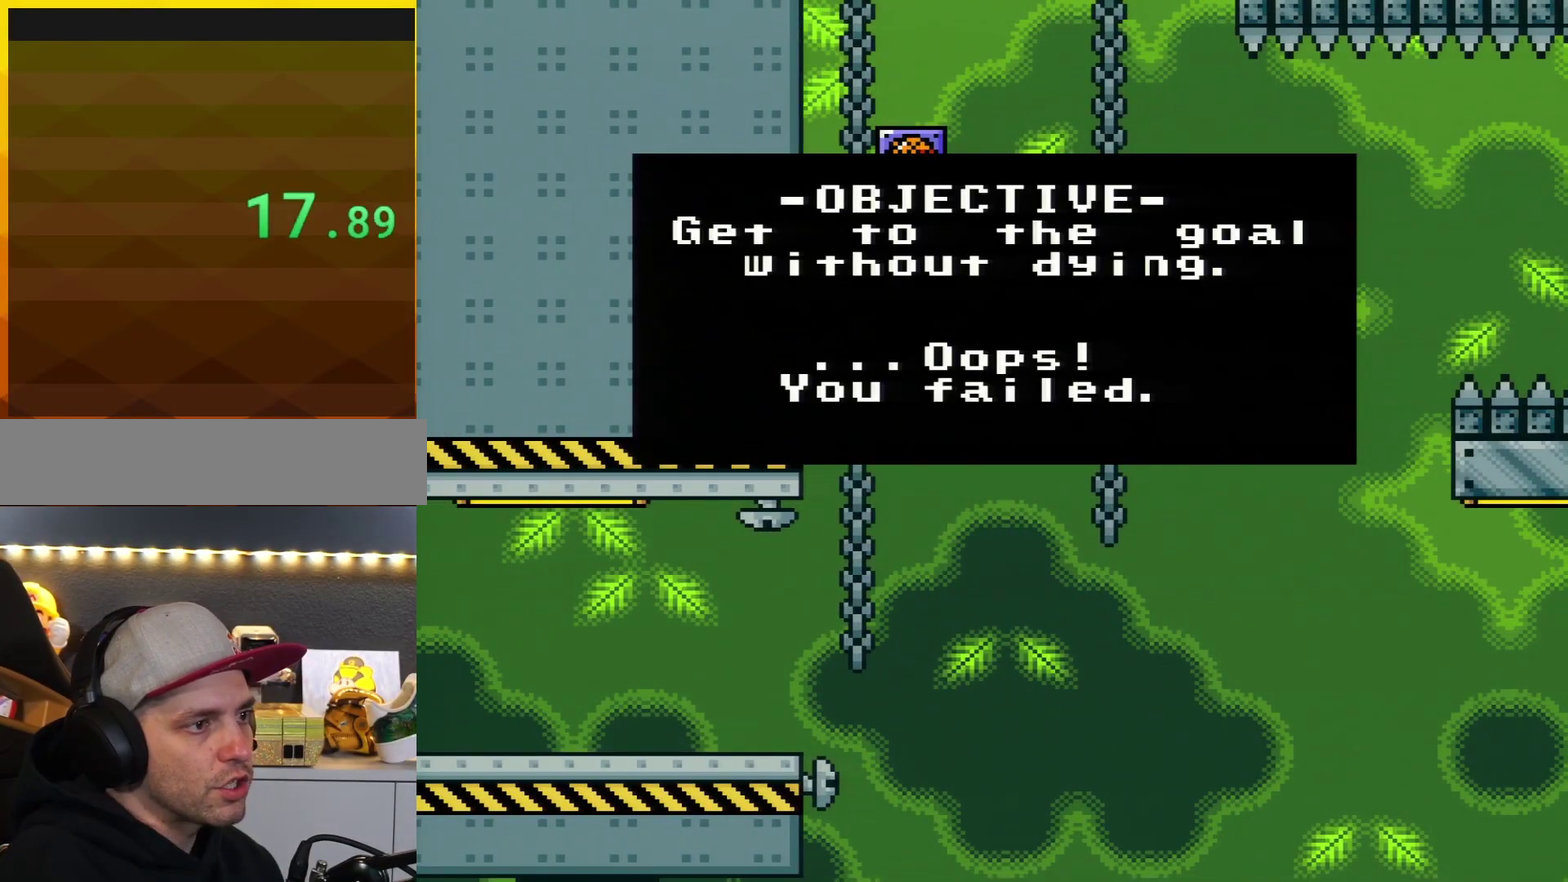
{"buttons": [], "events": []}
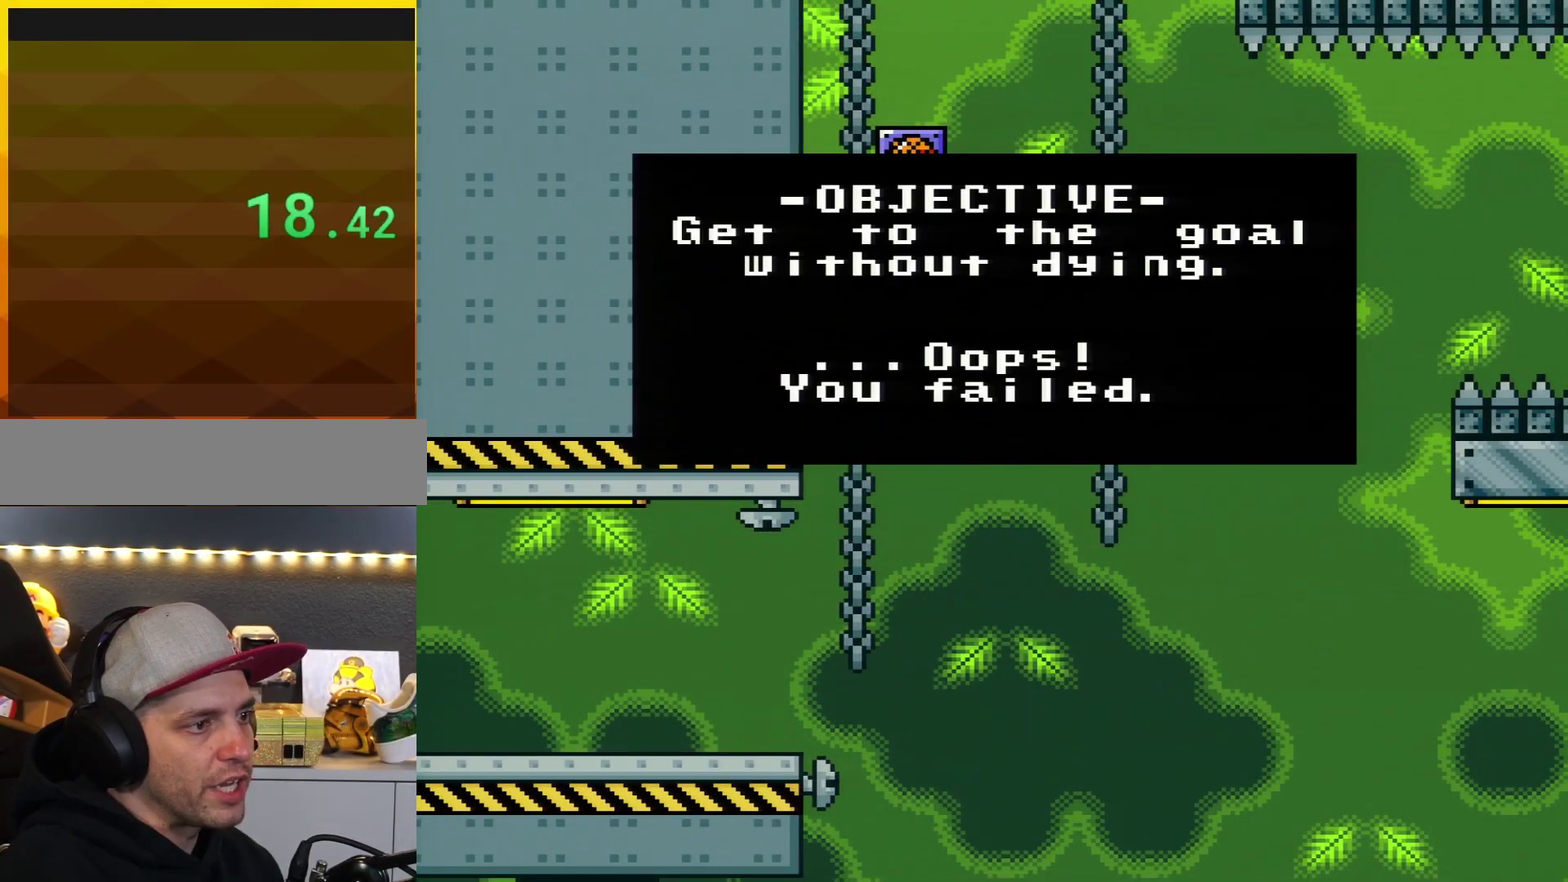
{"buttons": ["Y"], "events": [[200, "A", "down"], [250, "A", "up"], [483, "Y", "down"]]}
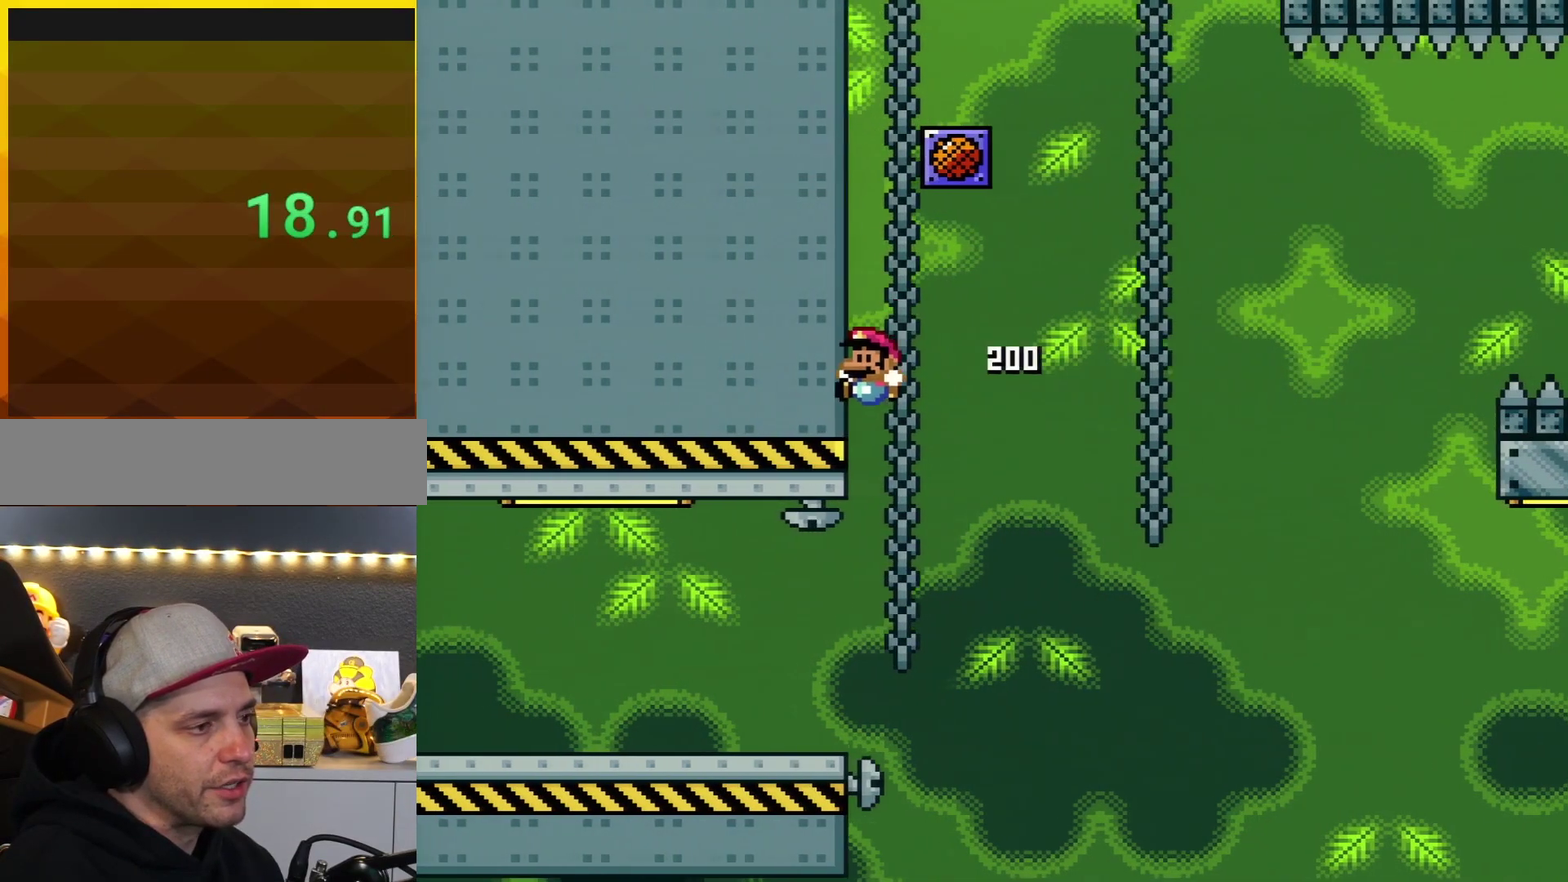
{"buttons": ["Y", "DPAD_LEFT"], "events": [[284, "DPAD_LEFT", "down"]]}
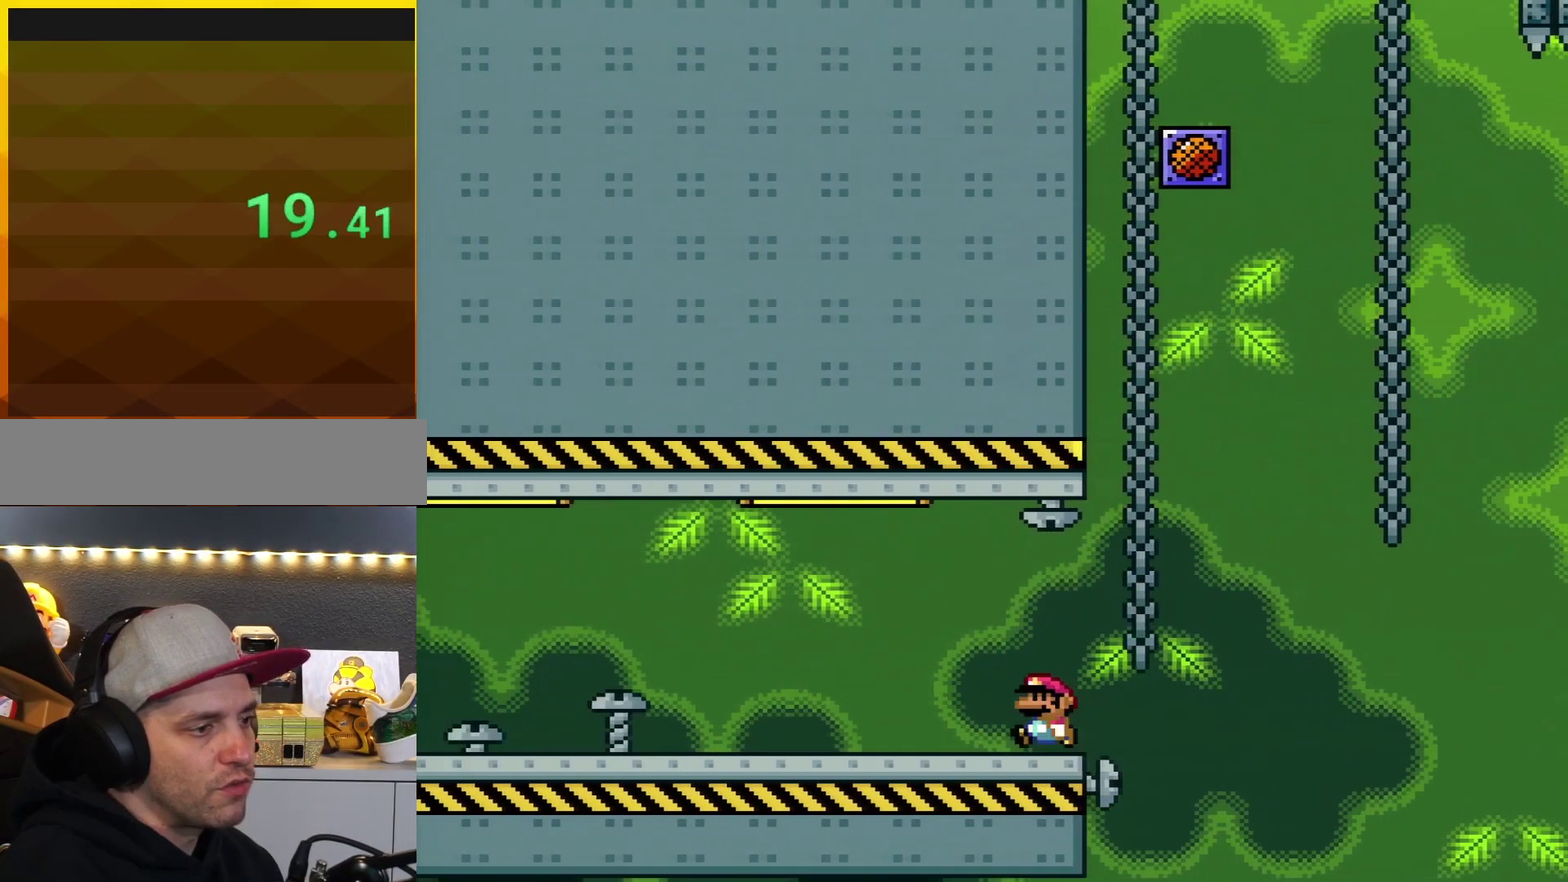
{"buttons": ["DPAD_RIGHT"], "events": [[67, "DPAD_LEFT", "up"], [217, "Y", "up"], [384, "DPAD_RIGHT", "down"]]}
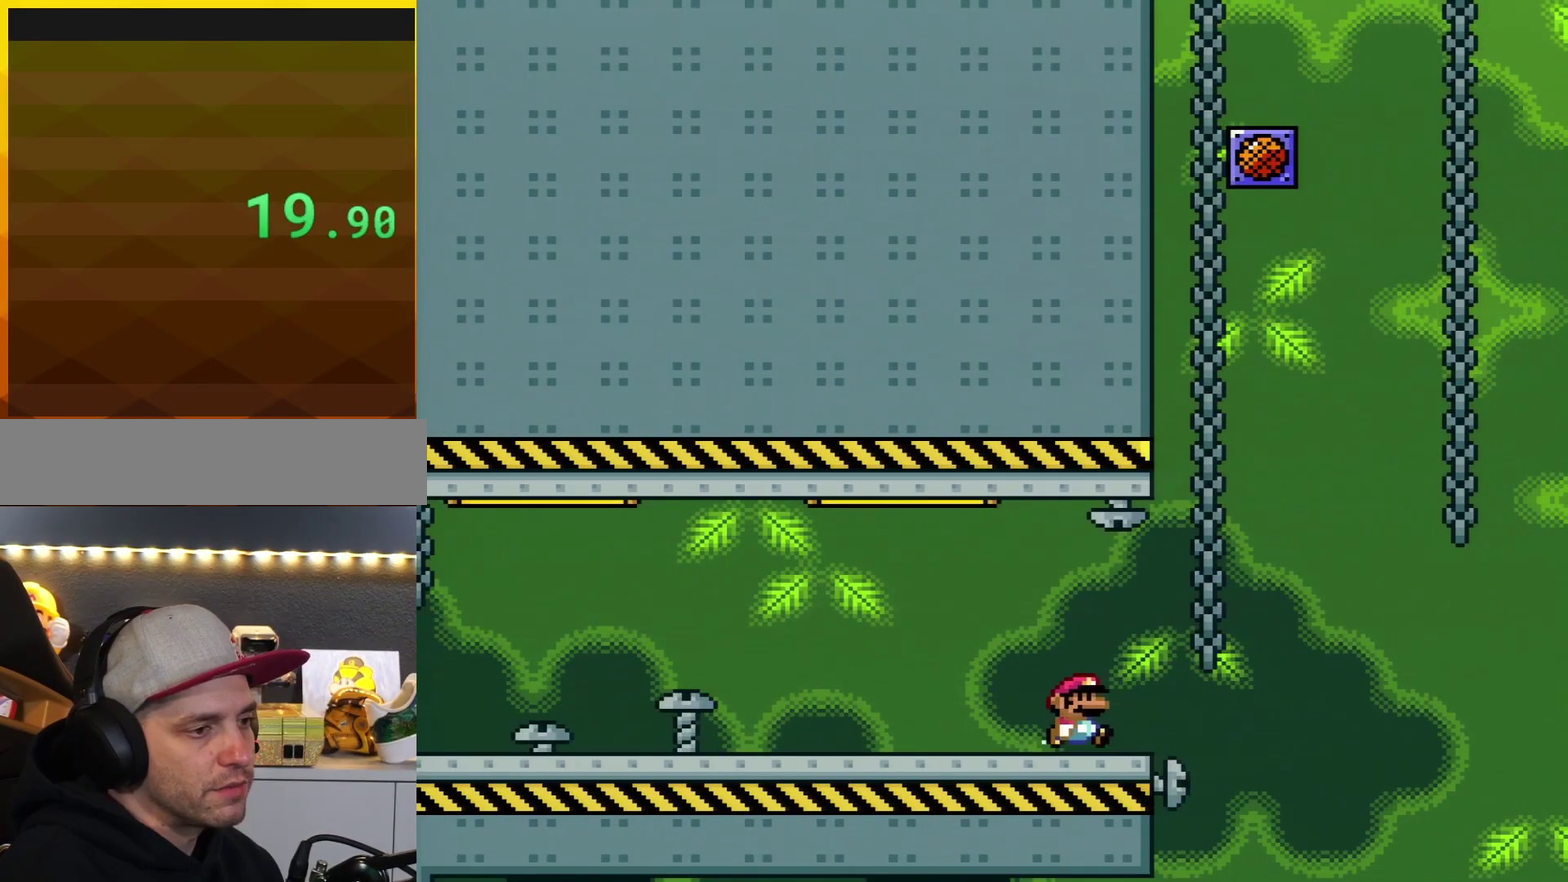
{"buttons": ["DPAD_LEFT"], "events": [[33, "Y", "down"], [384, "DPAD_RIGHT", "up"], [467, "DPAD_LEFT", "down"], [467, "Y", "up"]]}
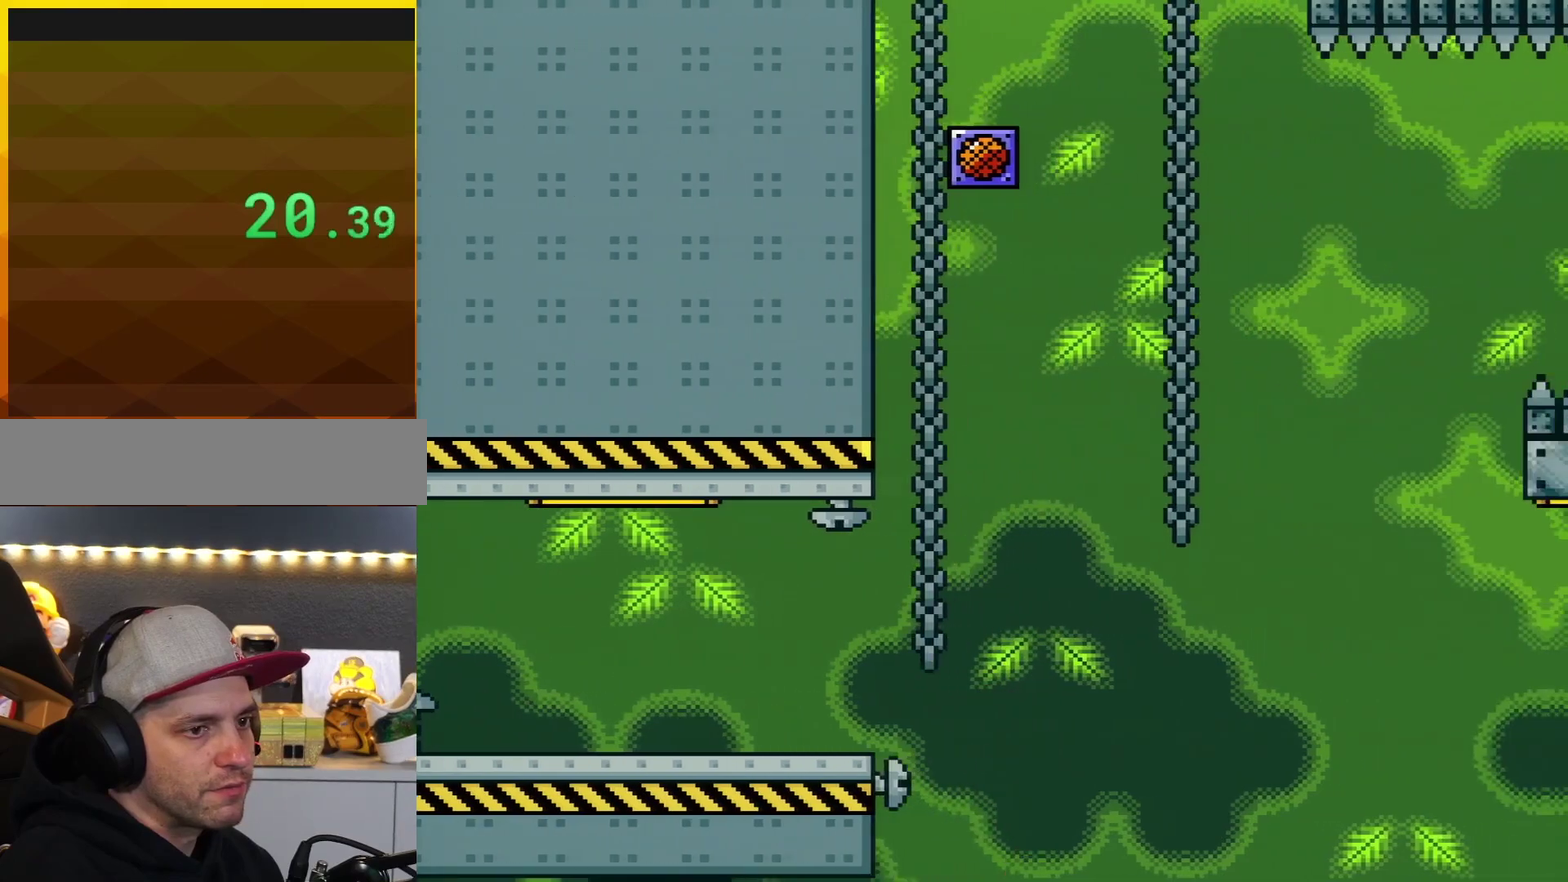
{"buttons": [], "events": [[133, "DPAD_LEFT", "up"], [166, "A", "down"], [283, "A", "up"], [417, "A", "down"], [500, "A", "up"]]}